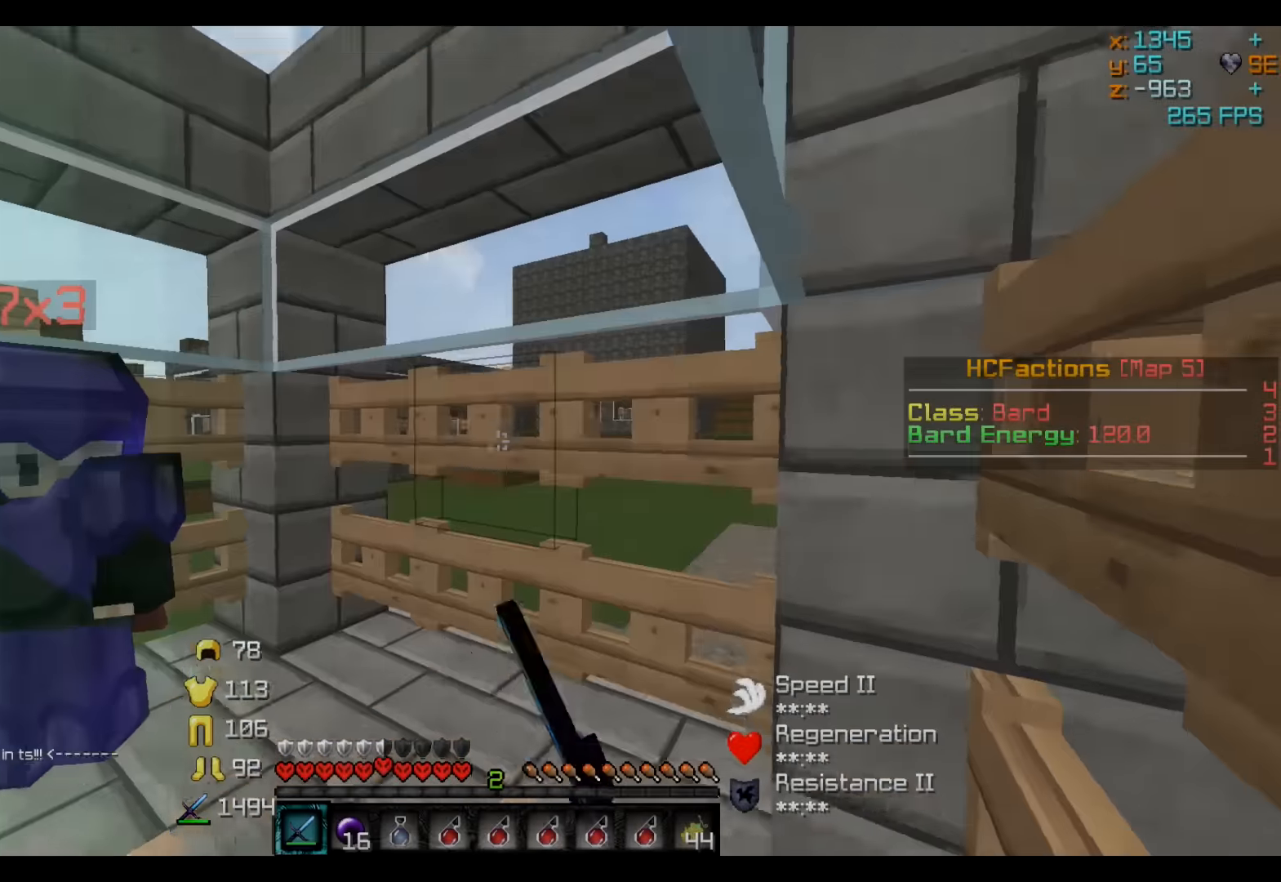
Gameplay with keyboard; each line is a JSON object with the keys held at the frame after it. "events" lists presses ("down") and releases ("up") of "a", "d", "s" and "w" between this image and that frame as [ms after this image, input, new state], when the widget could be followed in between. No other keys are recorded. Mouse input is not recorded.
{"keys": [], "events": [[250, "d", "down"], [400, "d", "up"]]}
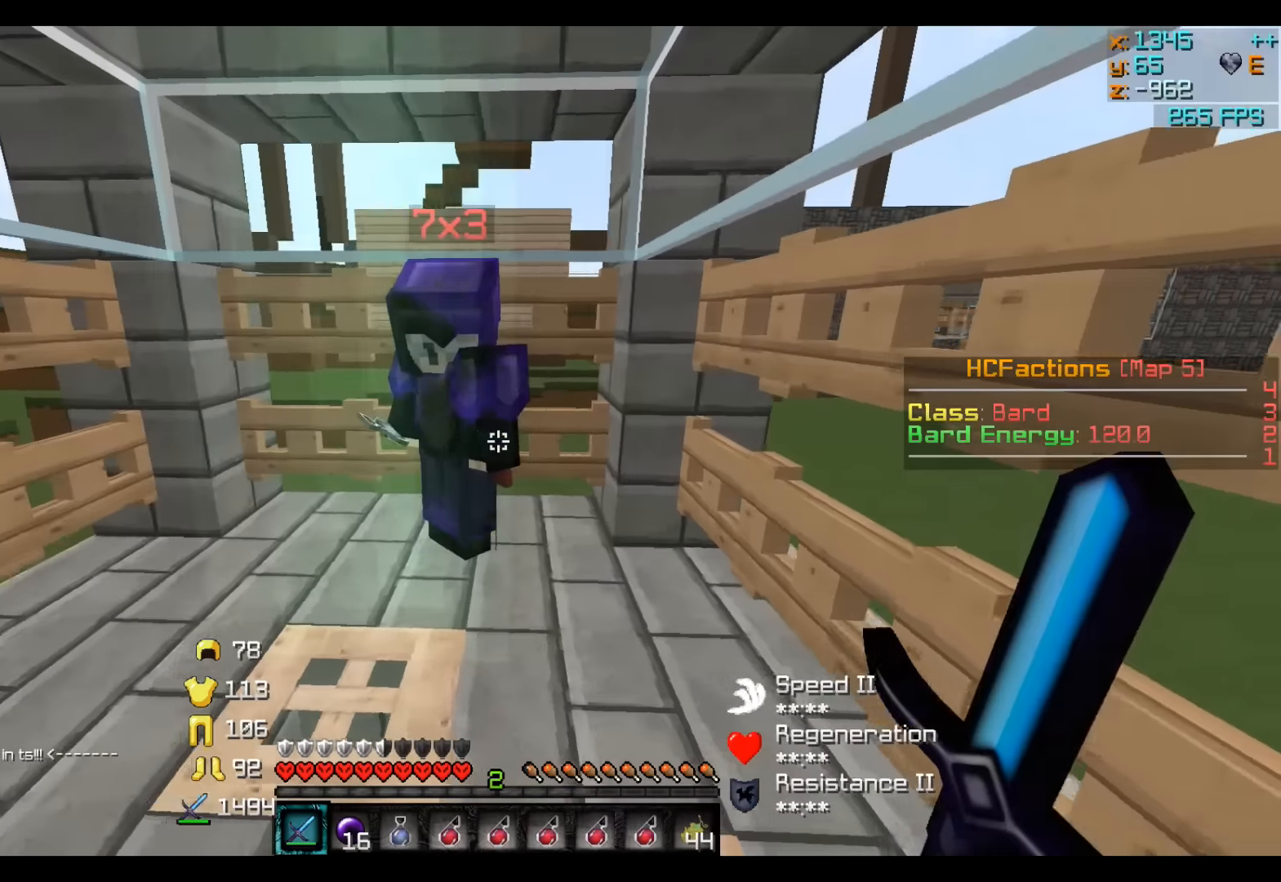
{"keys": [], "events": [[150, "a", "down"], [300, "a", "up"]]}
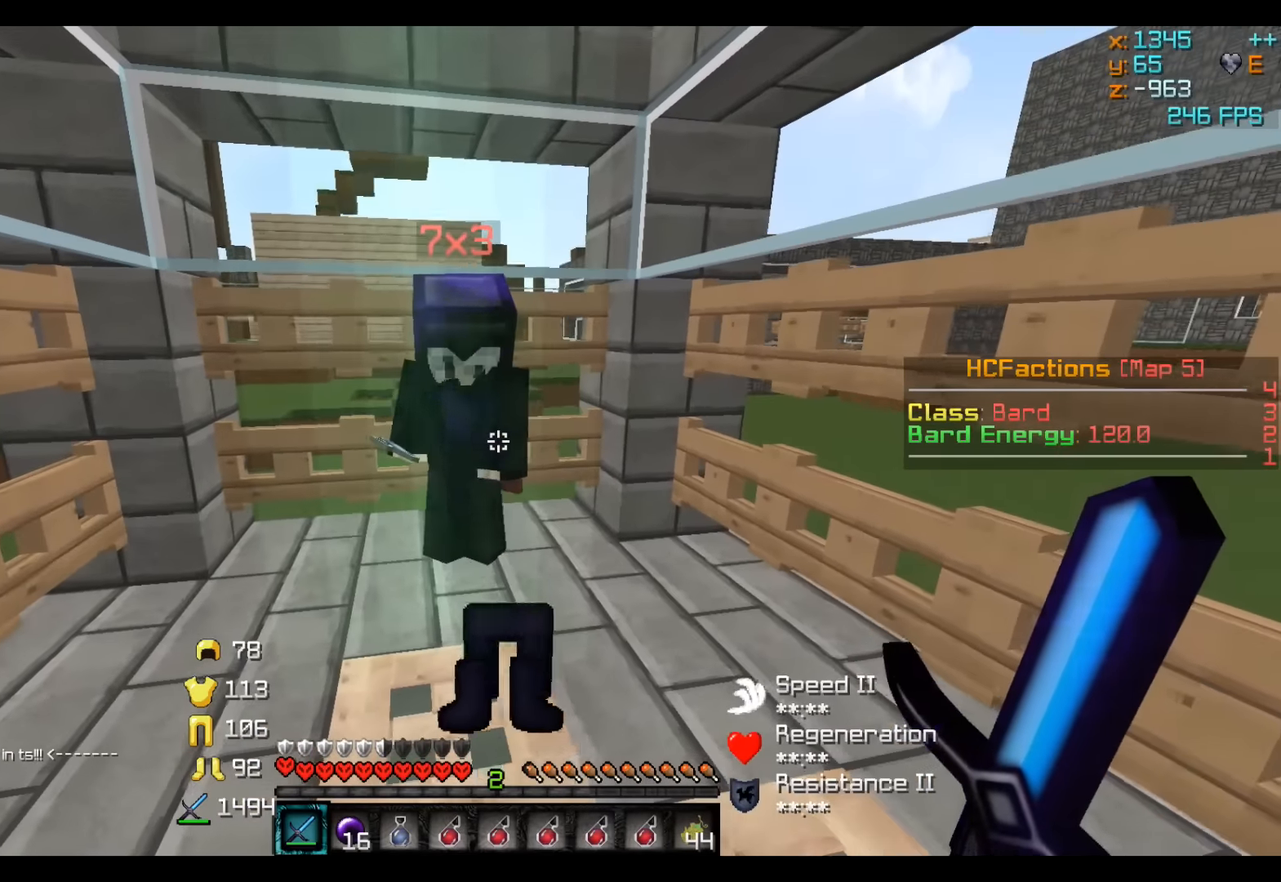
{"keys": [], "events": []}
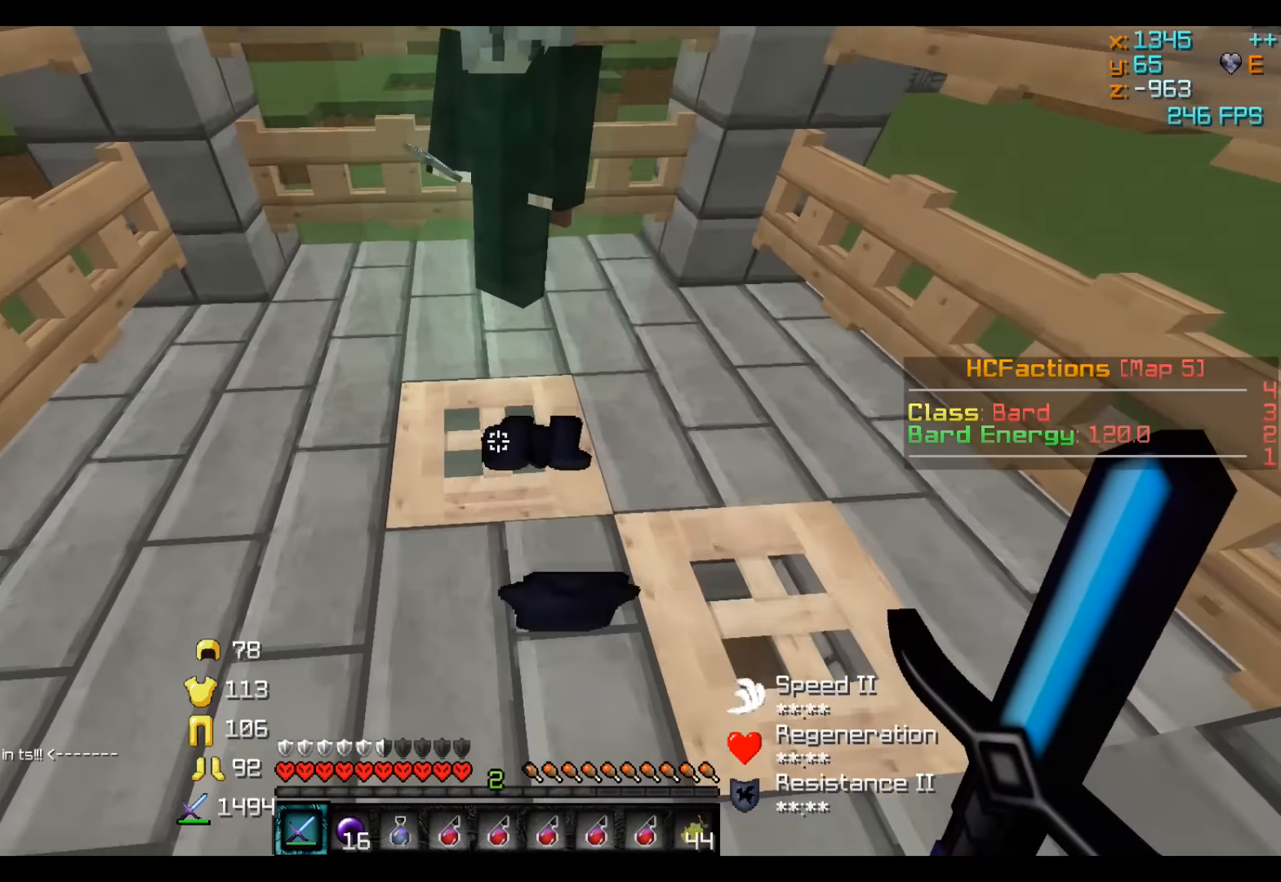
{"keys": [], "events": [[350, "a", "down"], [500, "a", "up"]]}
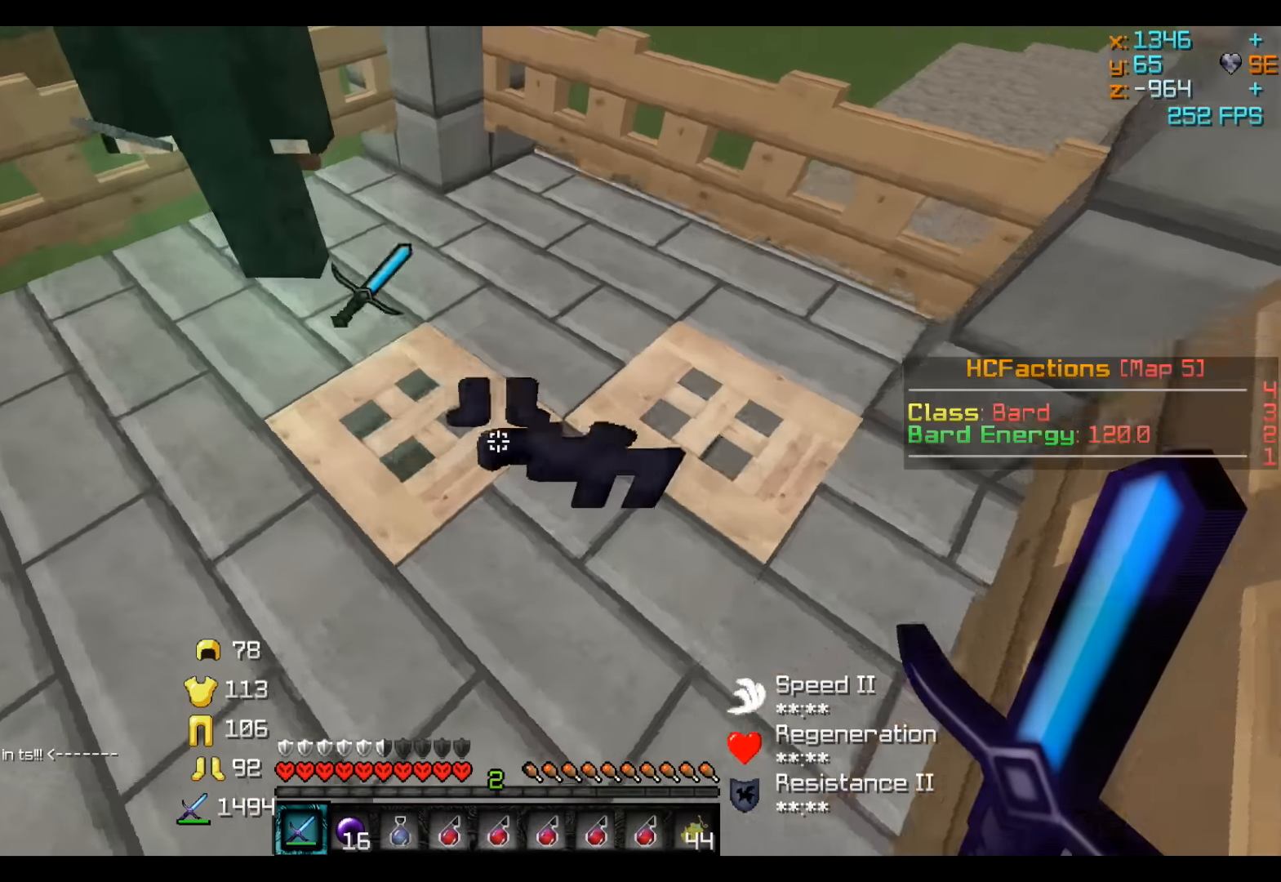
{"keys": [], "events": [[183, "w", "down"], [300, "w", "up"]]}
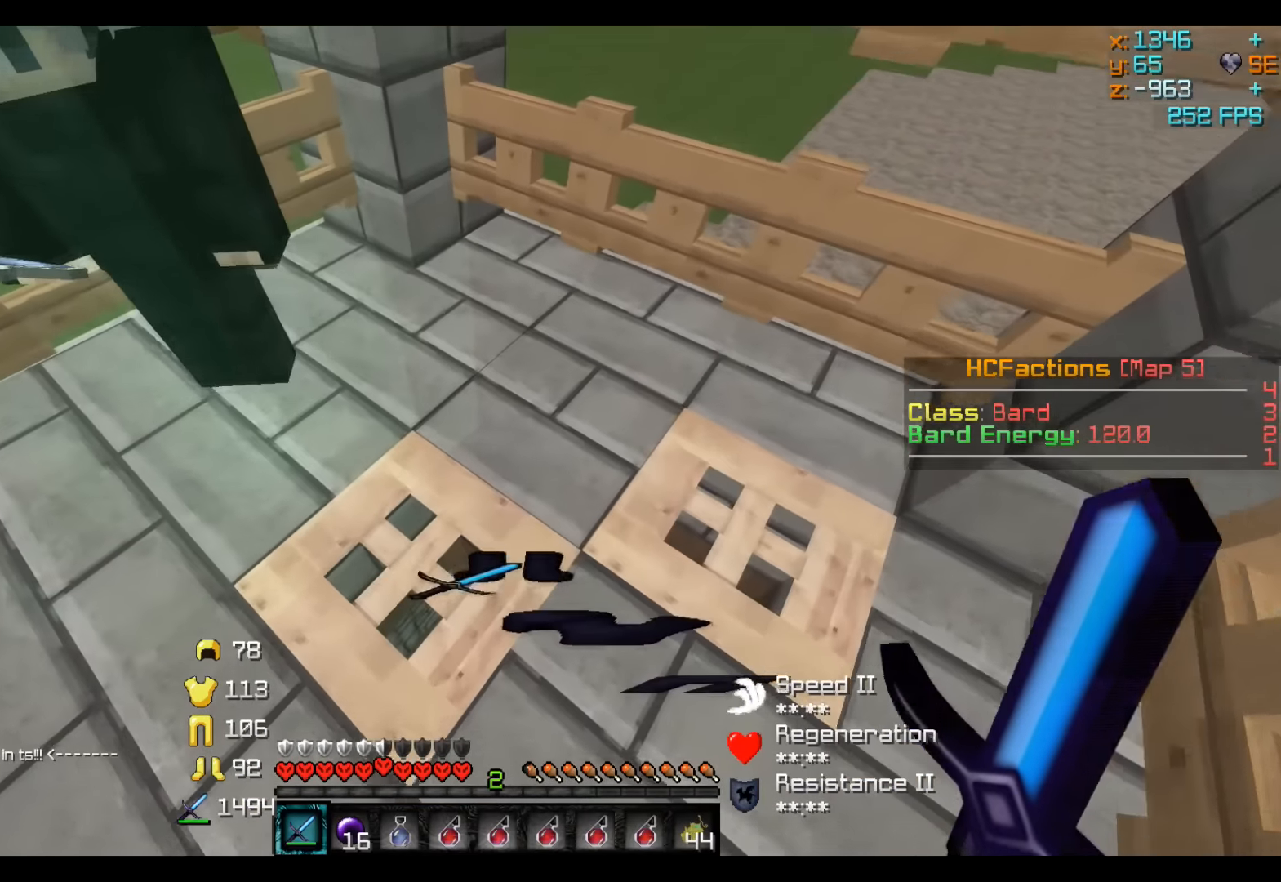
{"keys": [], "events": [[150, "d", "down"], [300, "d", "up"]]}
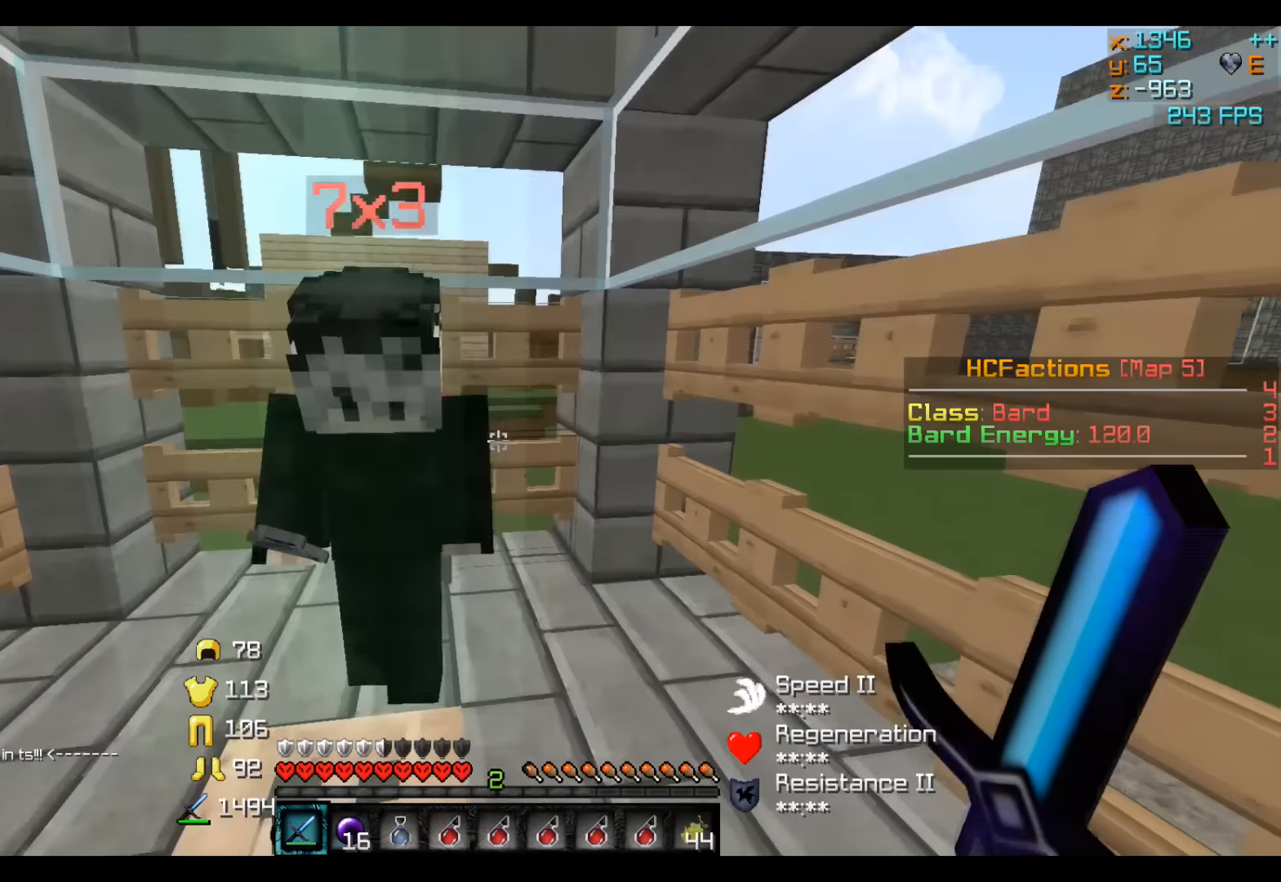
{"keys": [], "events": []}
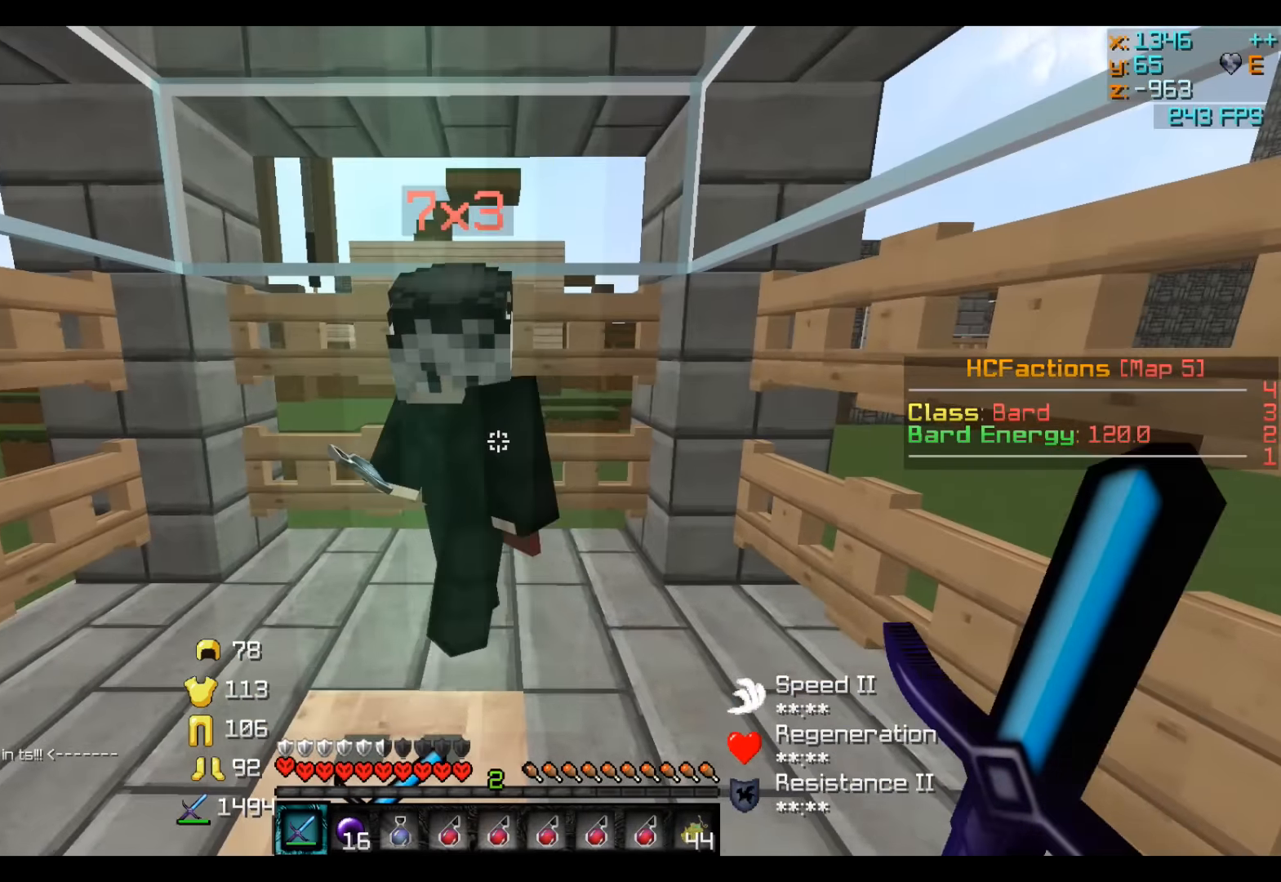
{"keys": [], "events": []}